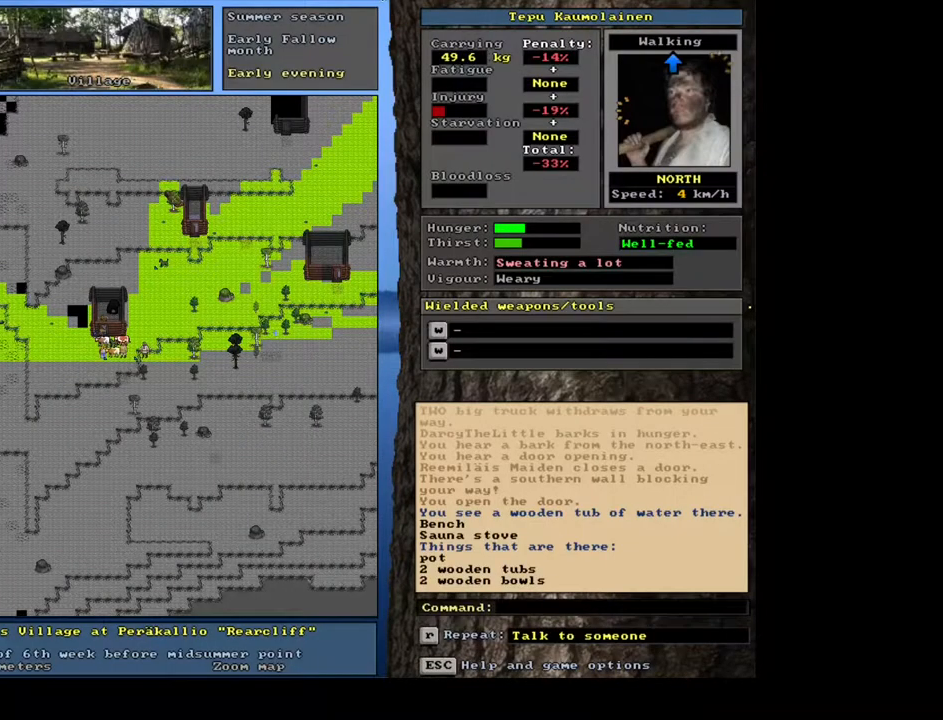
Gameplay with keyboard and mouse; each line is a JSON object with the keys and mouse buttons held at the frame after it. "events" lists presses ("down") and releases ("up") of ".", "/", "0", "1", "2", "3", "4", "5", "6", "7", "8", "9", "a", "alt_l", "alt_r", "b", "backslash", "backspace", "c", "caps_lock", "comma", "ctrl_l", "ctrl_r", "d", "down", "e", "equals", "escape", "f", "f1", "f10", "f11", "f12", "f2", "f3", "f4", "f5", "f6", "f7", "f8", "f9", "g", "h", "i", "j", "k", "l", "lbracket", "left", "m", "minus", "n", "num0", "num1", "num2", "num3", "num4", "num5", "num6", "num7", "num8", "num9", "o", "p", "q", "quote", "r", "rbracket", "return", "right", "s", "semicolon", "shift_l", "shift_r", "space", "super", "t", "tab", "tilde", "u", "up", "v", "w", "x", "y", "z", "mouse_left", "mouse_wheel", "mouse_right", "mouse_mb4" and "mouse_mb5" between this image and that frame as [ms after this image, input, new state], when the widget could be followed in between. "mouse_left", "mouse_wheel", "mouse_right", "mouse_mb4", "mouse_mb5" = the "left", "wheel", "right", "mb4", "mb5" buttons of the "mouse" list. No other keys are recorded. "wheel" means that the mouse wheel is clicked or scrolled. Mouse movement is not recorded. Not read: other_keys.
{"keys": [], "mouse": [], "events": [[200, "num6", "down"], [300, "num6", "up"]]}
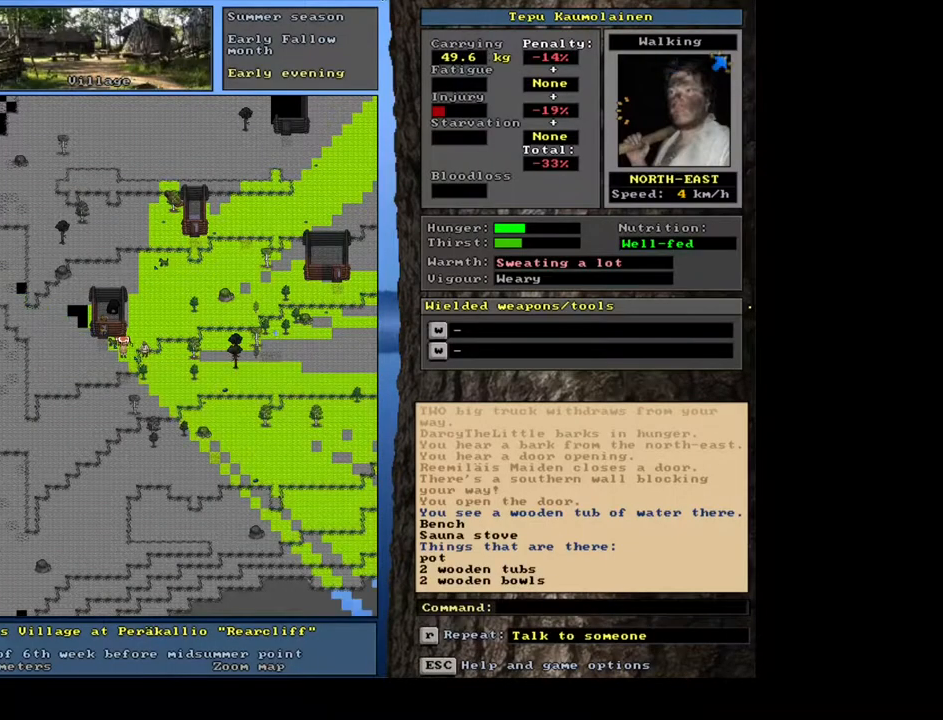
{"keys": [], "mouse": [], "events": [[67, "shift_l", "down"], [300, "c", "down"], [417, "c", "up"], [467, "shift_l", "up"]]}
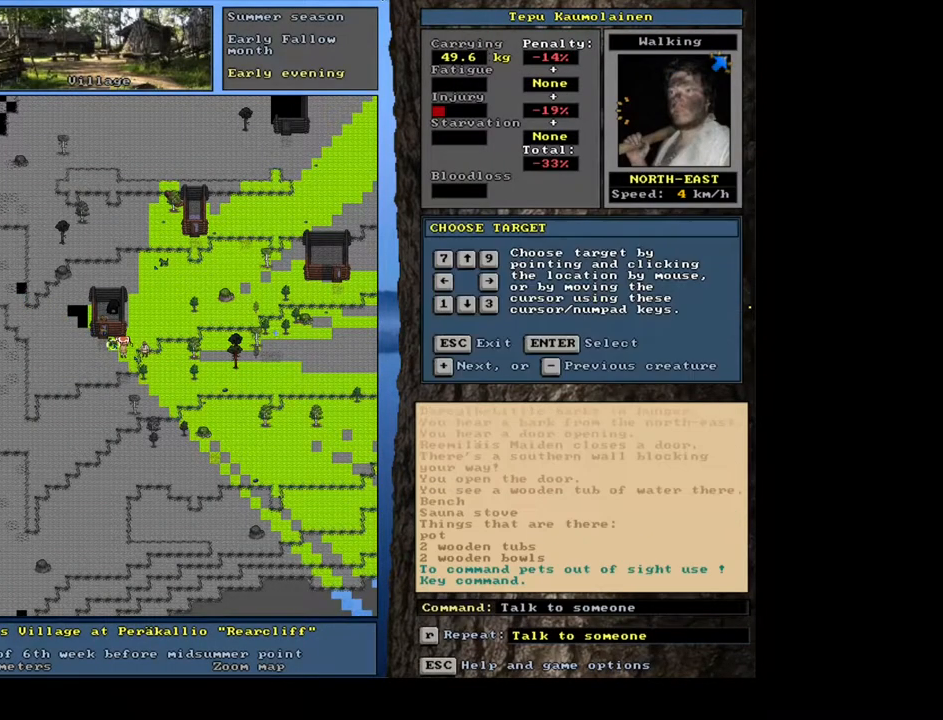
{"keys": ["shift_l"], "mouse": [], "events": [[400, "shift_l", "down"]]}
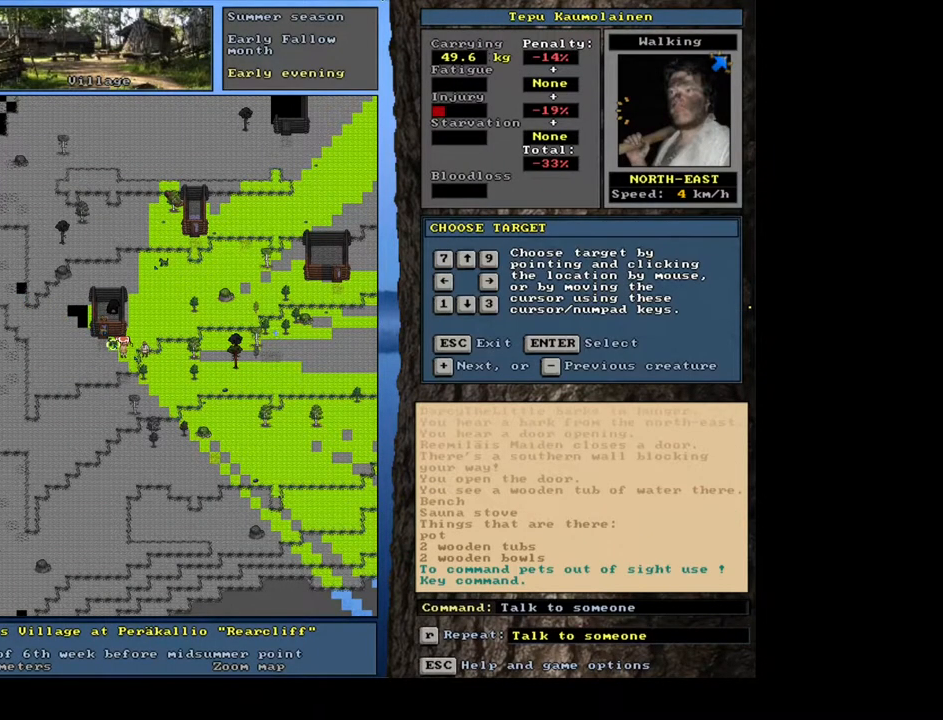
{"keys": ["shift_l"], "mouse": [], "events": [[33, "equals", "down"], [133, "equals", "up"], [250, "equals", "down"], [333, "equals", "up"]]}
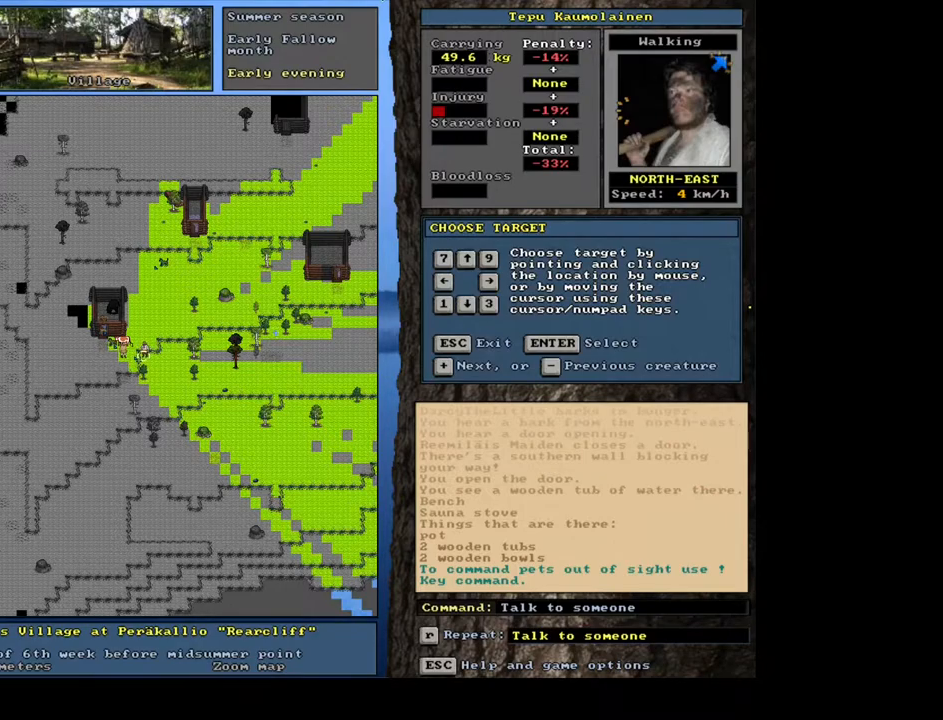
{"keys": ["minus", "shift_l"], "mouse": [], "events": [[167, "shift_l", "up"], [417, "shift_l", "down"], [500, "minus", "down"]]}
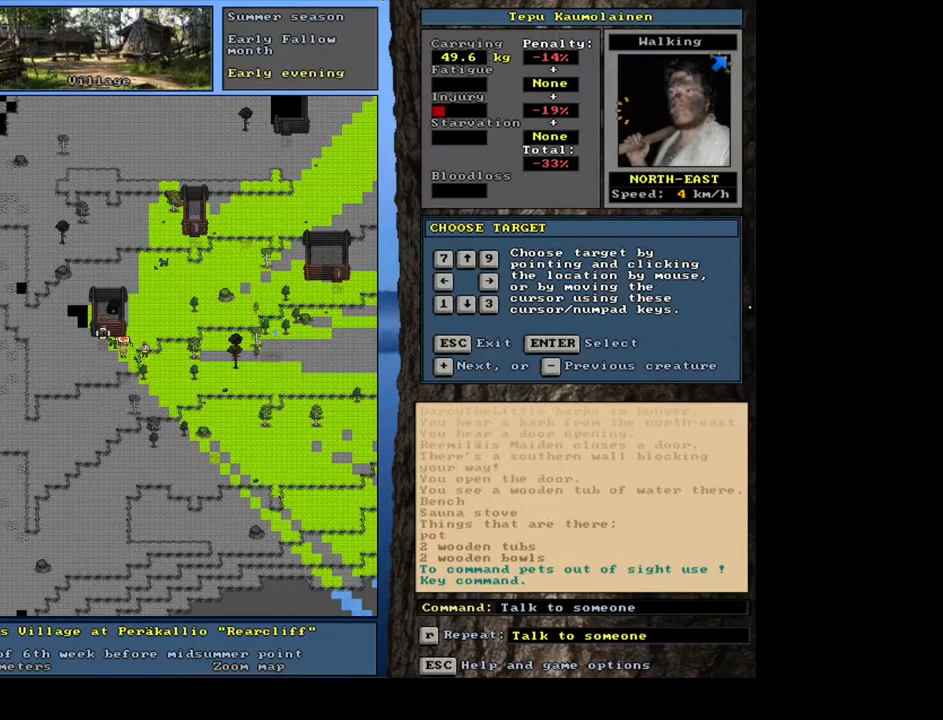
{"keys": [], "mouse": [], "events": [[133, "minus", "up"], [200, "shift_l", "up"], [367, "return", "down"], [450, "return", "up"]]}
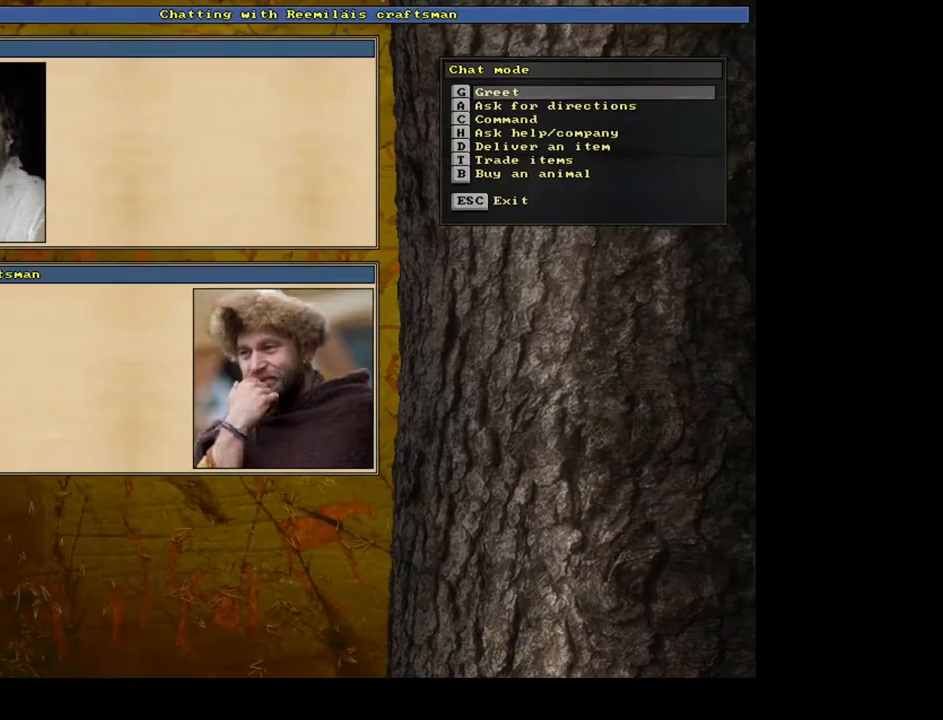
{"keys": [], "mouse": [], "events": [[233, "b", "down"], [333, "b", "up"]]}
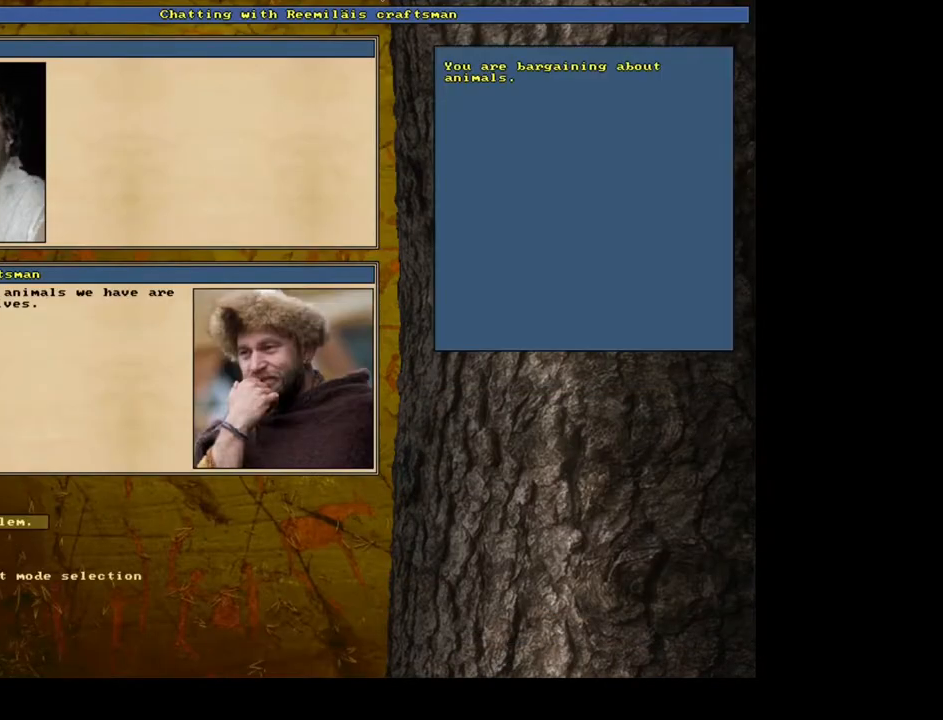
{"keys": [], "mouse": [], "events": []}
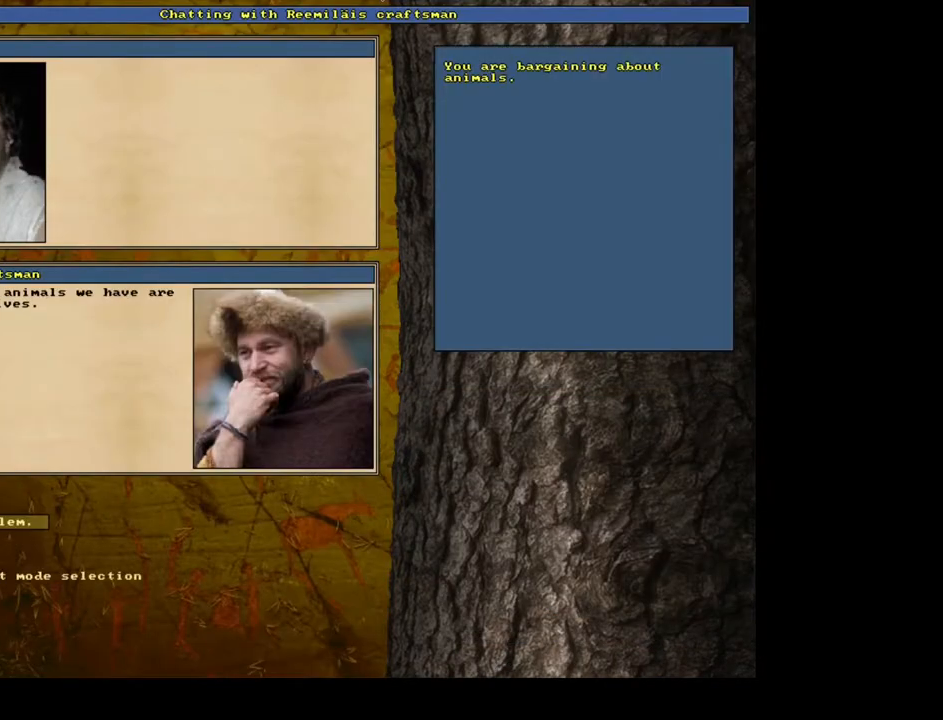
{"keys": [], "mouse": [], "events": [[83, "escape", "down"], [167, "escape", "up"]]}
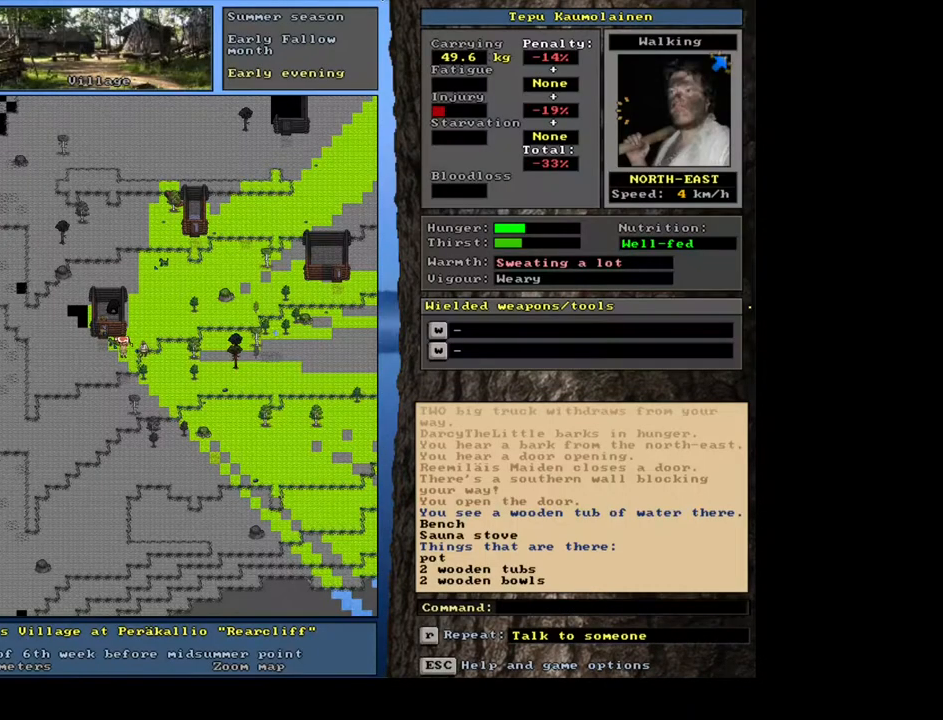
{"keys": ["ctrl_l"], "mouse": [], "events": [[133, "ctrl_l", "down"], [217, "num6", "down"], [300, "num6", "up"], [383, "num6", "down"], [467, "num6", "up"]]}
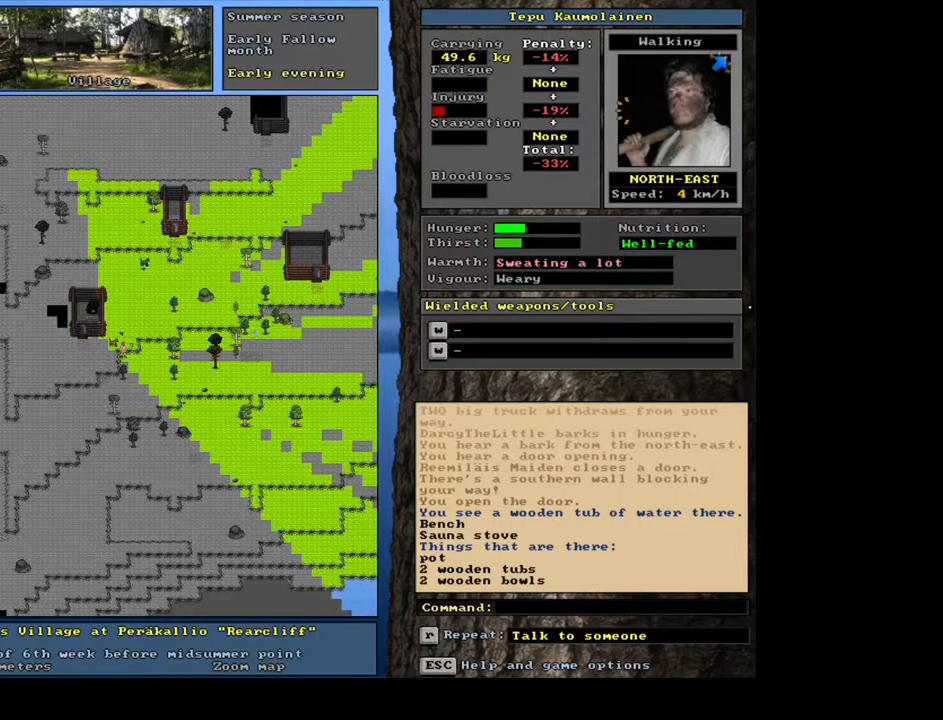
{"keys": ["num4"], "mouse": [], "events": [[200, "num9", "down"], [250, "ctrl_l", "up"], [250, "num9", "up"], [450, "num4", "down"]]}
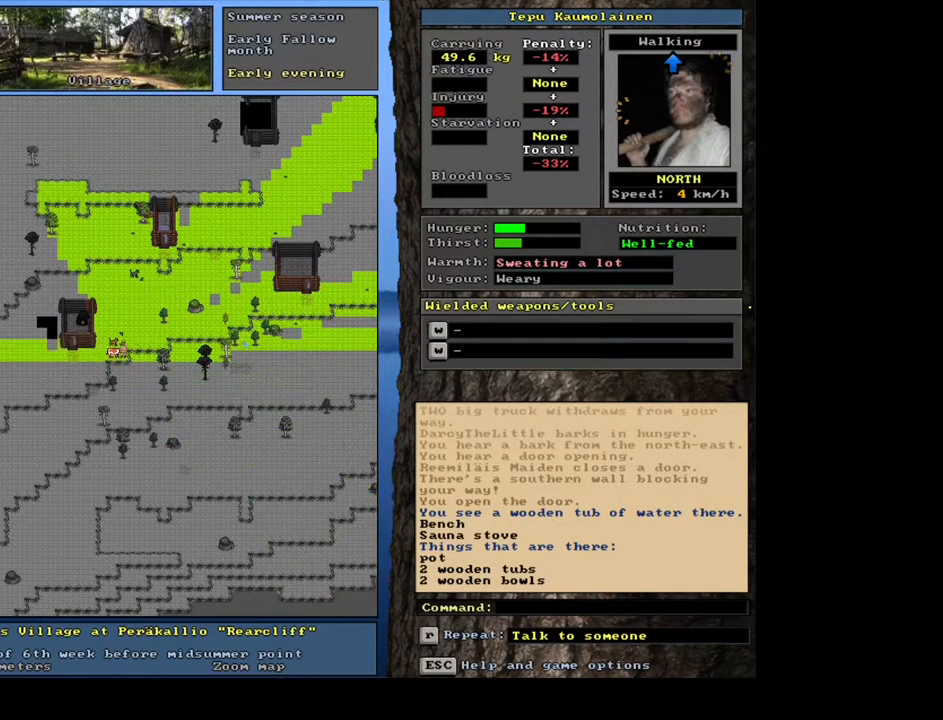
{"keys": ["ctrl_l", "num8"], "mouse": [], "events": [[83, "num4", "up"], [383, "ctrl_l", "down"], [417, "num8", "down"]]}
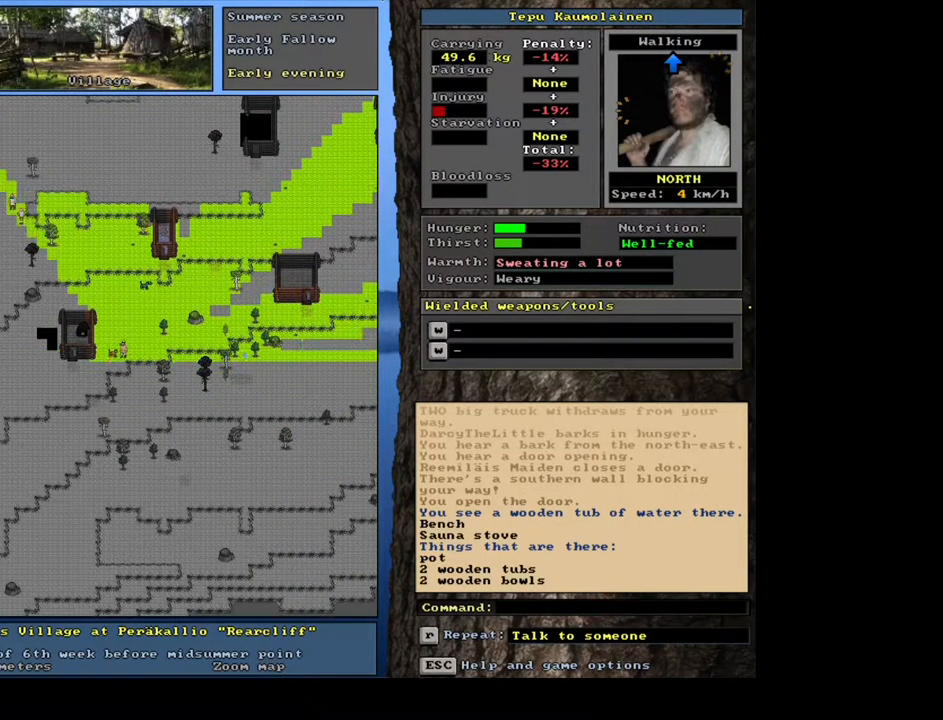
{"keys": ["ctrl_l", "num7"], "mouse": []}
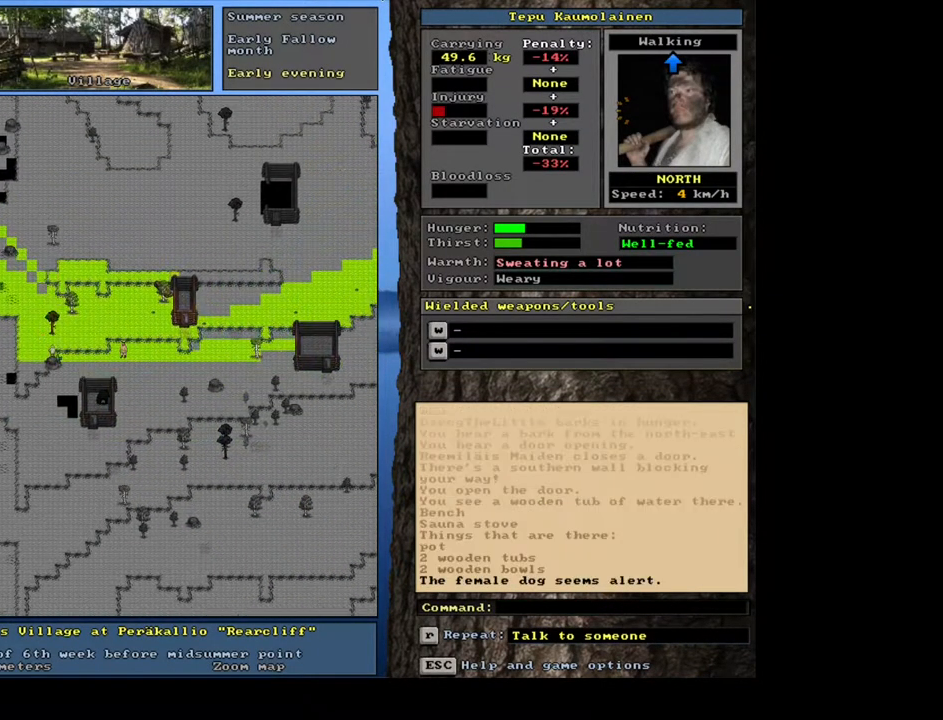
{"keys": ["ctrl_l", "num8"], "mouse": [], "events": [[17, "num7", "up"], [117, "num8", "down"], [117, "num9", "down"], [150, "num9", "up"], [167, "num8", "up"], [267, "num8", "down"], [317, "num7", "down"], [350, "num8", "up"], [417, "num7", "up"], [483, "num8", "down"]]}
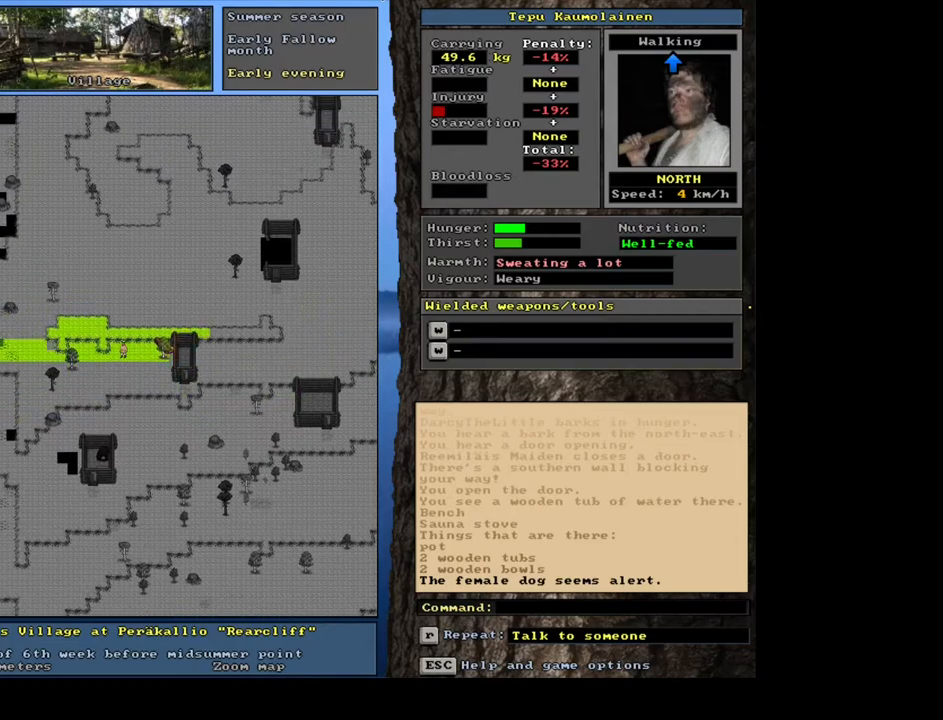
{"keys": ["ctrl_l"], "mouse": [], "events": [[100, "num8", "up"], [167, "num8", "down"], [250, "num8", "up"], [317, "num8", "down"], [417, "num8", "up"]]}
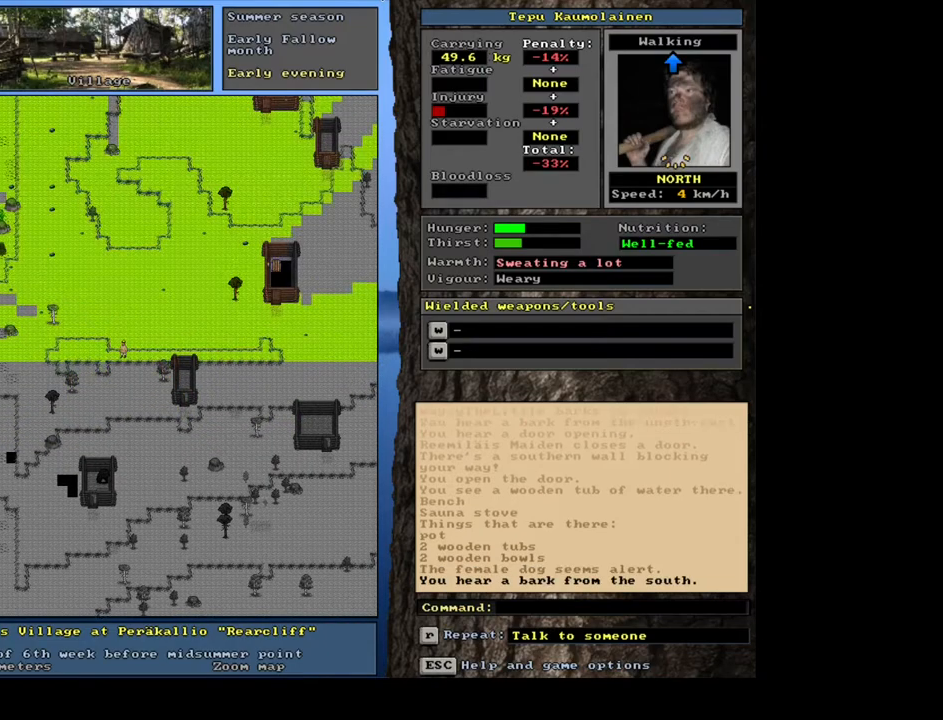
{"keys": ["ctrl_l"], "mouse": [], "events": [[33, "num8", "down"], [67, "num8", "up"]]}
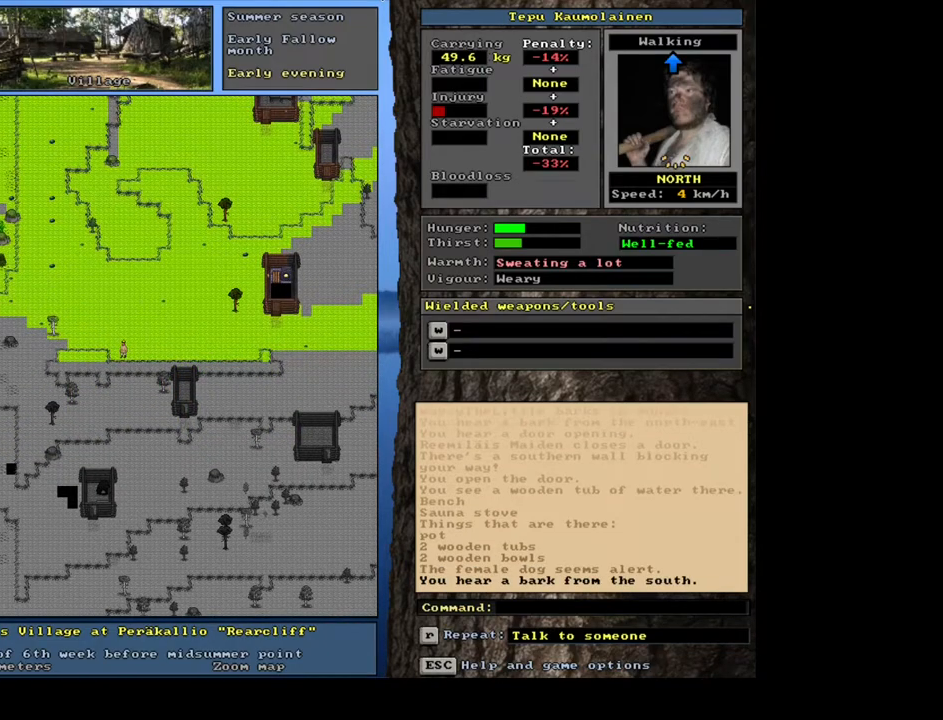
{"keys": ["ctrl_l"], "mouse": [], "events": []}
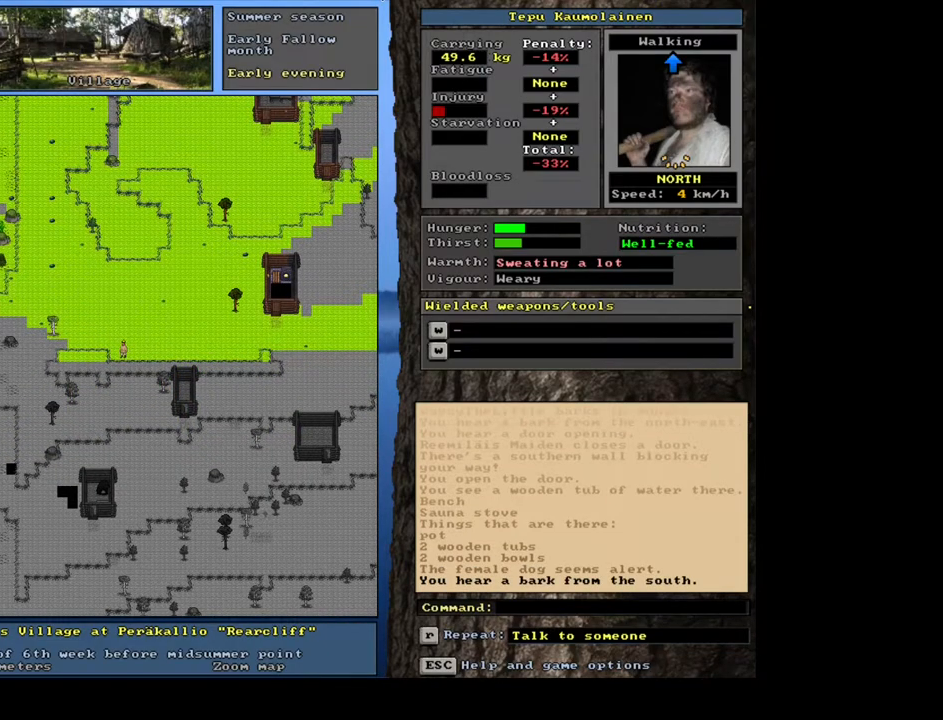
{"keys": ["ctrl_l"], "mouse": [], "events": [[433, "num6", "down"], [483, "num6", "up"]]}
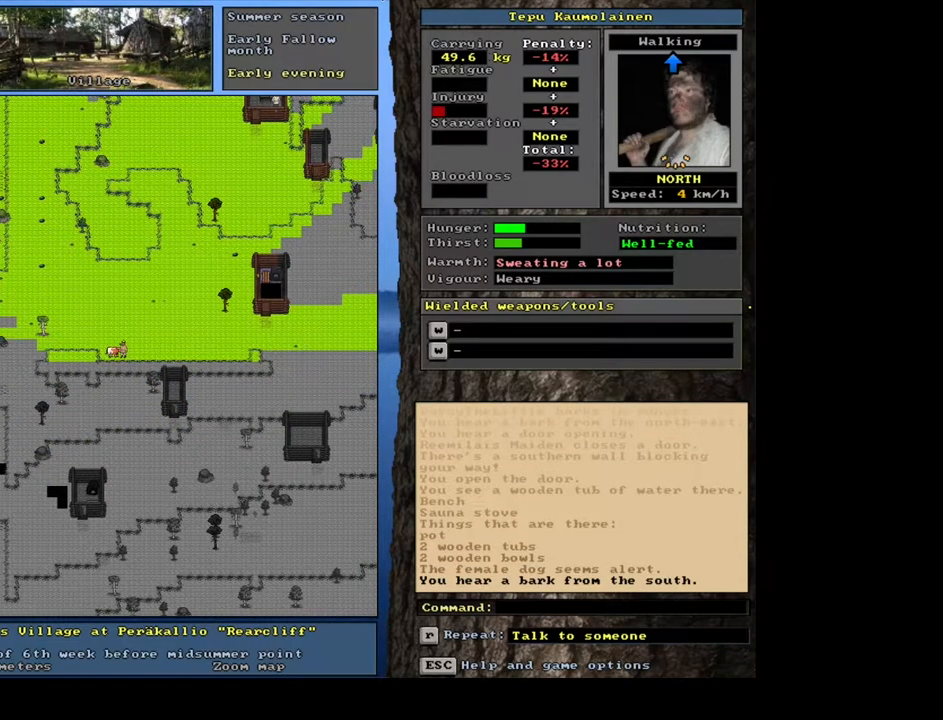
{"keys": ["ctrl_l"], "mouse": [], "events": [[100, "num6", "down"], [167, "num6", "up"], [233, "num6", "down"], [433, "num6", "up"]]}
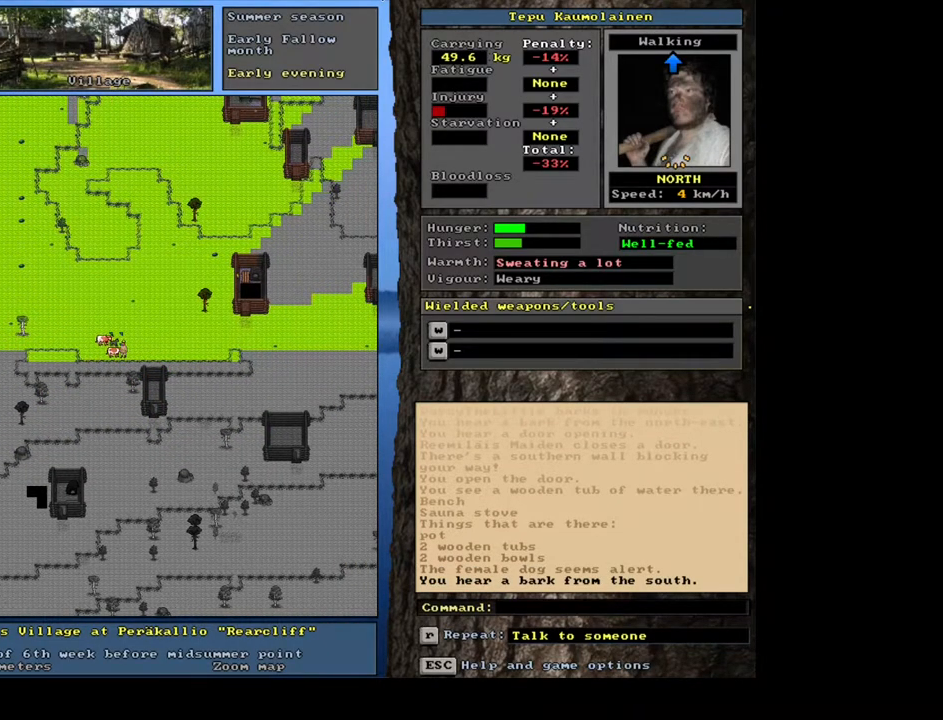
{"keys": ["ctrl_l", "num9"], "mouse": [], "events": [[117, "num9", "down"], [200, "num9", "up"], [283, "num9", "down"], [400, "num9", "up"], [483, "num9", "down"]]}
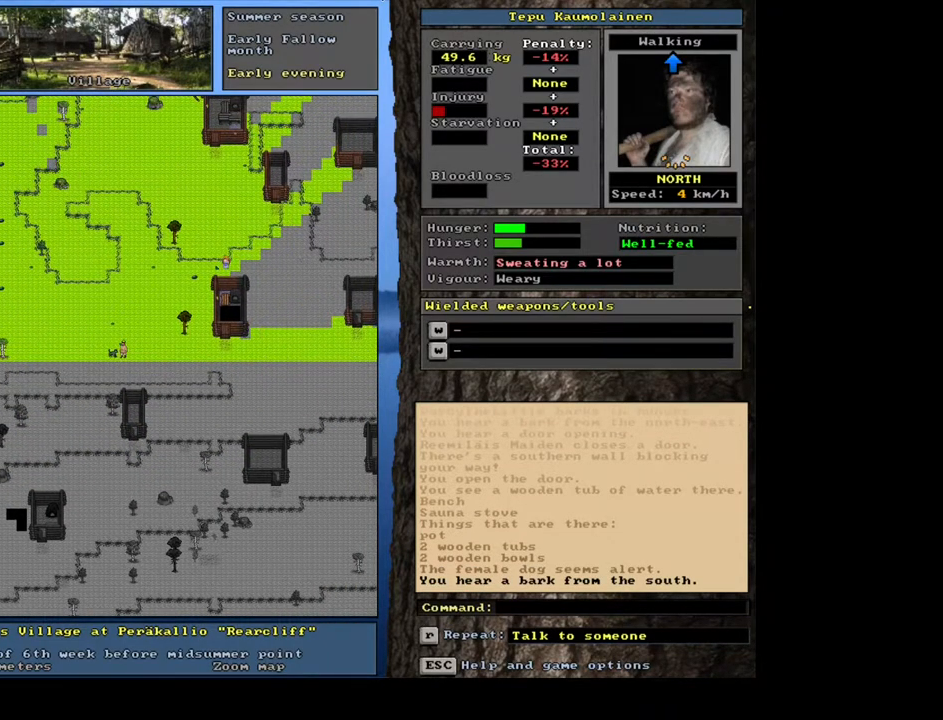
{"keys": ["ctrl_l"], "mouse": [], "events": [[33, "num9", "up"], [117, "num9", "down"], [167, "num9", "up"], [267, "num9", "down"], [283, "num9", "up"], [383, "num9", "down"], [450, "num9", "up"]]}
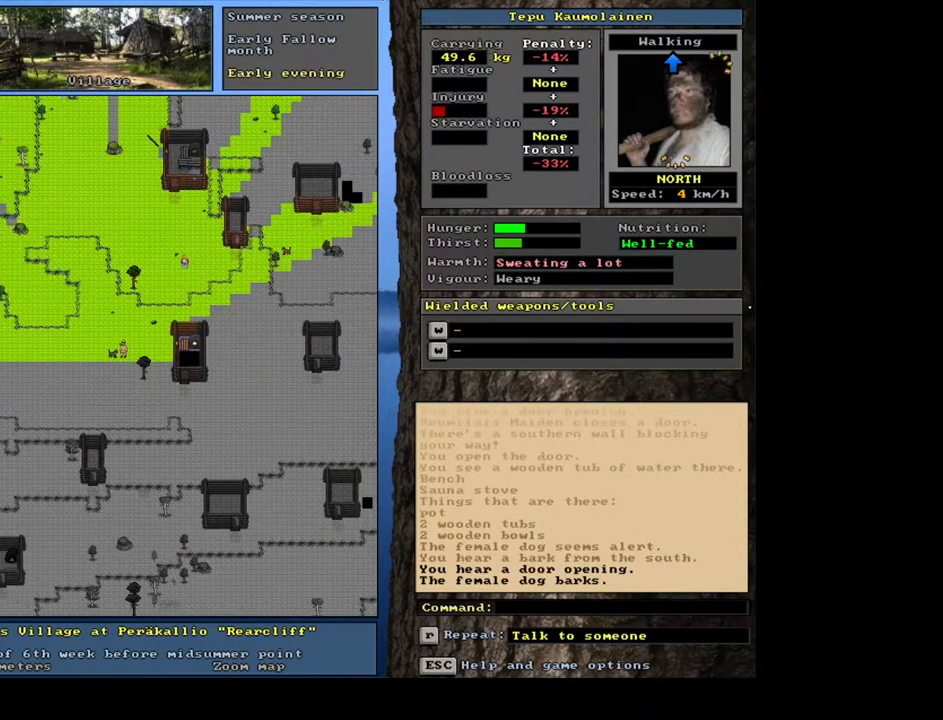
{"keys": ["ctrl_l"], "mouse": [], "events": [[33, "num8", "down"], [33, "num9", "down"], [83, "num9", "up"], [100, "num8", "up"], [167, "num9", "down"], [200, "num9", "up"], [267, "num9", "down"], [350, "num9", "up"], [433, "num9", "down"], [483, "num9", "up"]]}
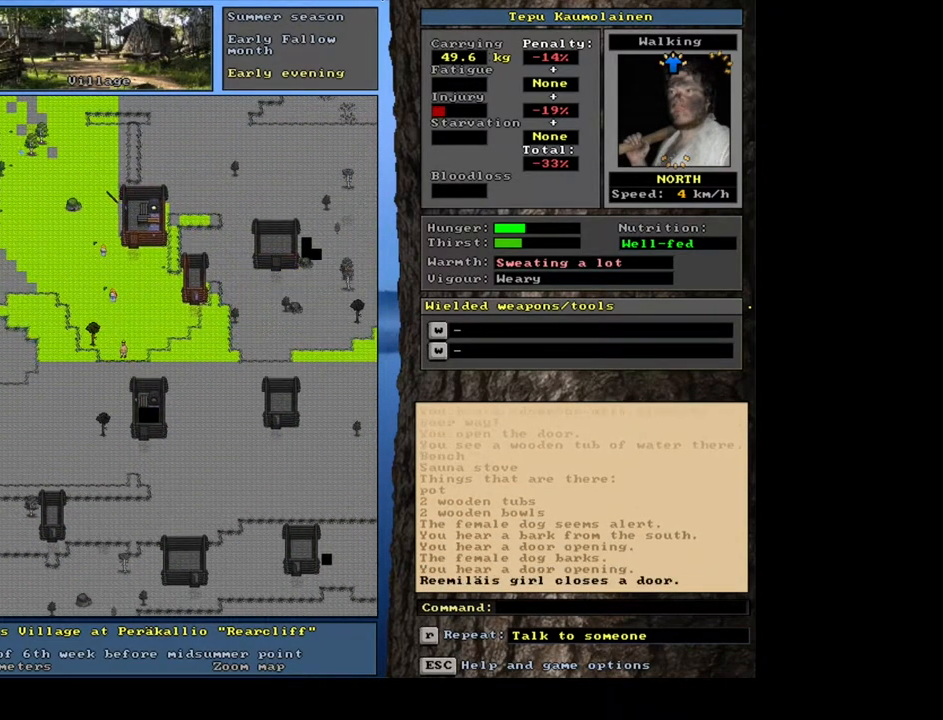
{"keys": ["ctrl_l"], "mouse": [], "events": []}
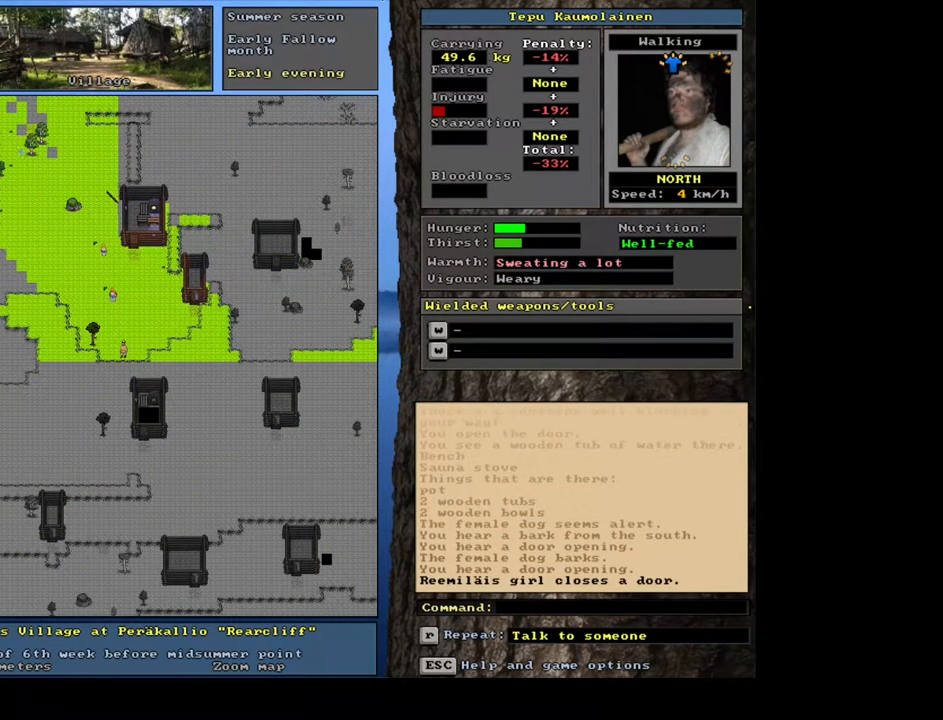
{"keys": ["ctrl_l", "num6"], "mouse": [], "events": [[50, "num9", "down"], [83, "num9", "up"], [250, "num9", "down"], [300, "num9", "up"], [450, "num6", "down"]]}
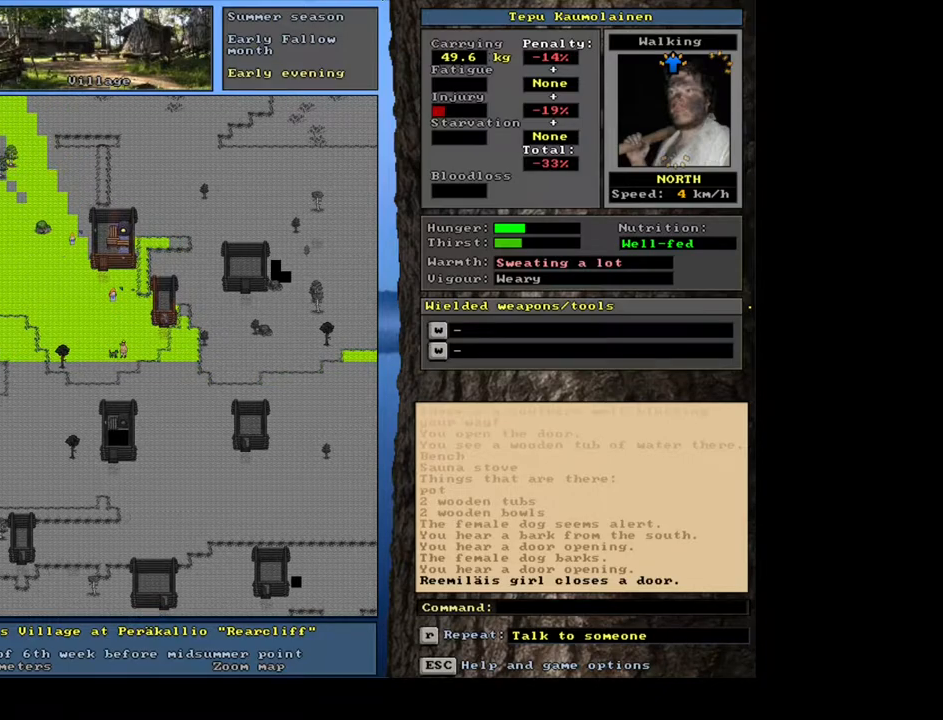
{"keys": ["ctrl_l"], "mouse": [], "events": [[33, "num6", "up"], [83, "num6", "down"], [167, "num6", "up"]]}
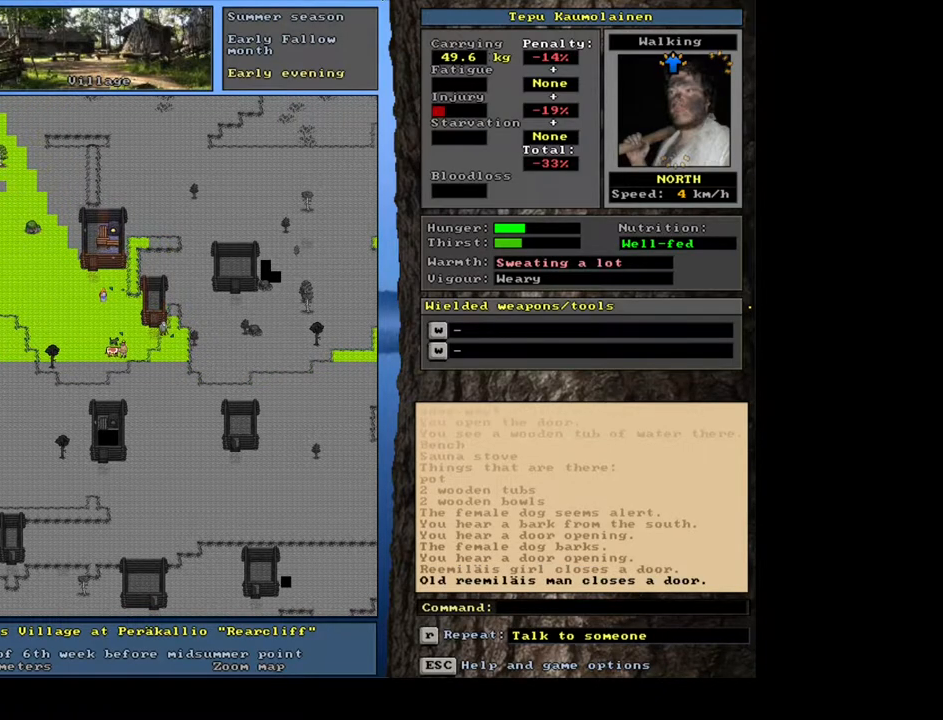
{"keys": ["ctrl_l", "num6"], "mouse": [], "events": [[33, "num6", "down"], [100, "num6", "up"], [200, "num6", "down"], [300, "num6", "up"], [350, "num6", "down"], [417, "num6", "up"], [483, "num6", "down"]]}
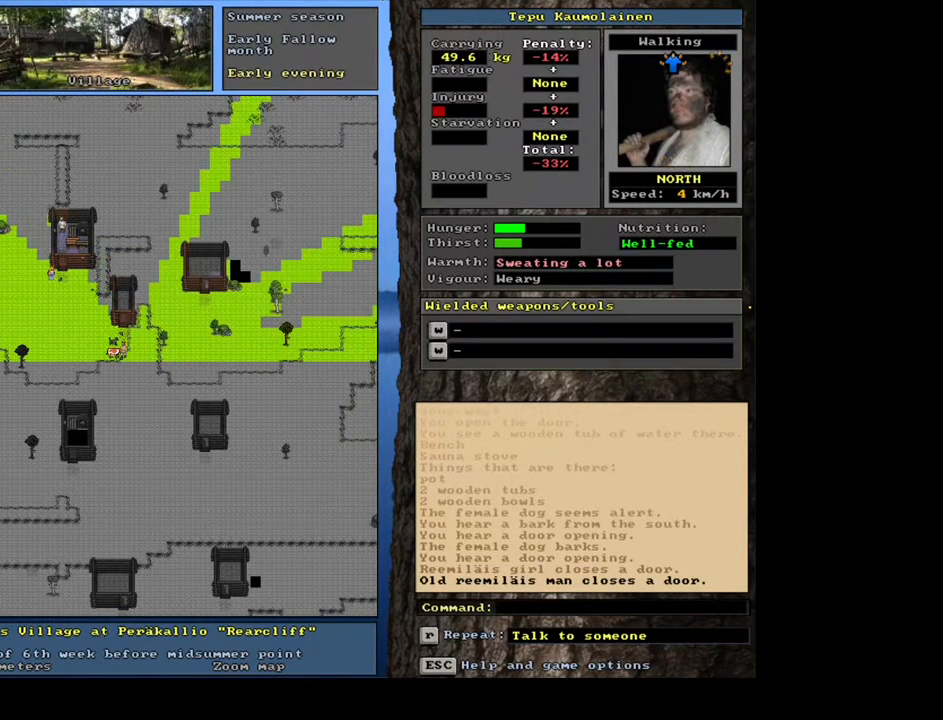
{"keys": ["ctrl_l"], "mouse": [], "events": [[83, "num6", "up"], [217, "num9", "down"], [283, "num9", "up"], [400, "num9", "down"], [483, "num9", "up"]]}
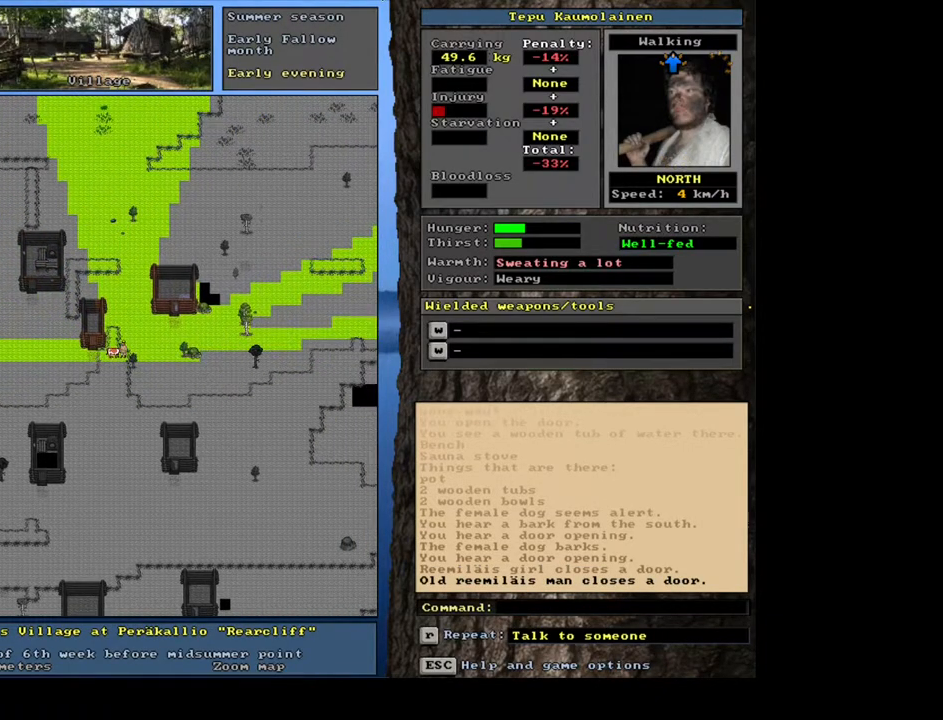
{"keys": ["ctrl_l"], "mouse": [], "events": [[100, "num9", "down"], [150, "num9", "up"], [367, "num6", "down"], [450, "num6", "up"]]}
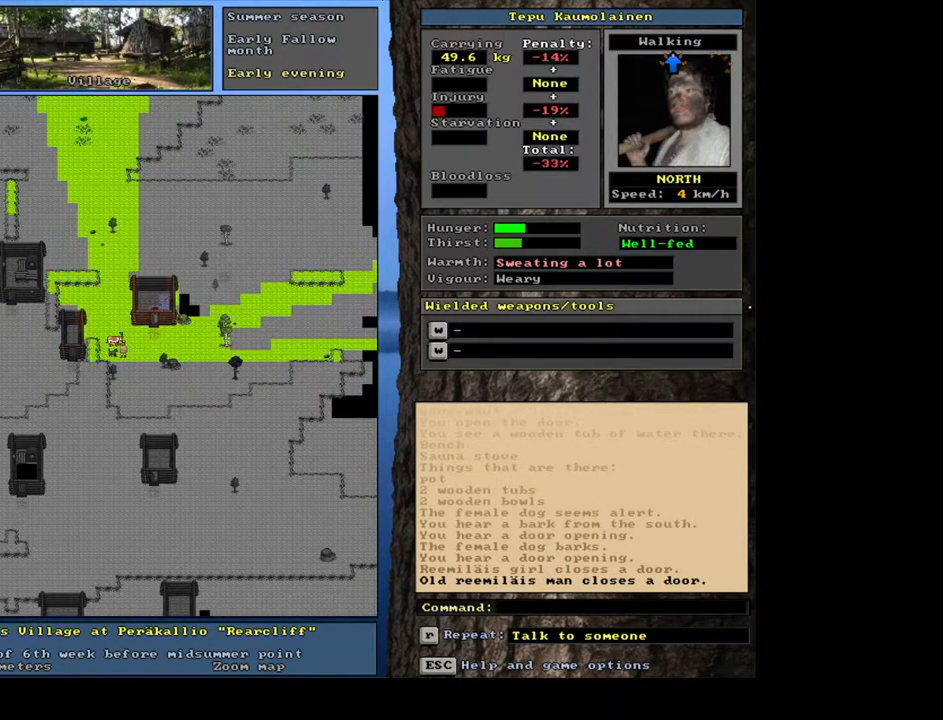
{"keys": ["ctrl_l"], "mouse": [], "events": [[33, "num6", "down"], [83, "num6", "up"], [217, "num9", "down"], [283, "num9", "up"], [367, "num9", "down"], [450, "num9", "up"]]}
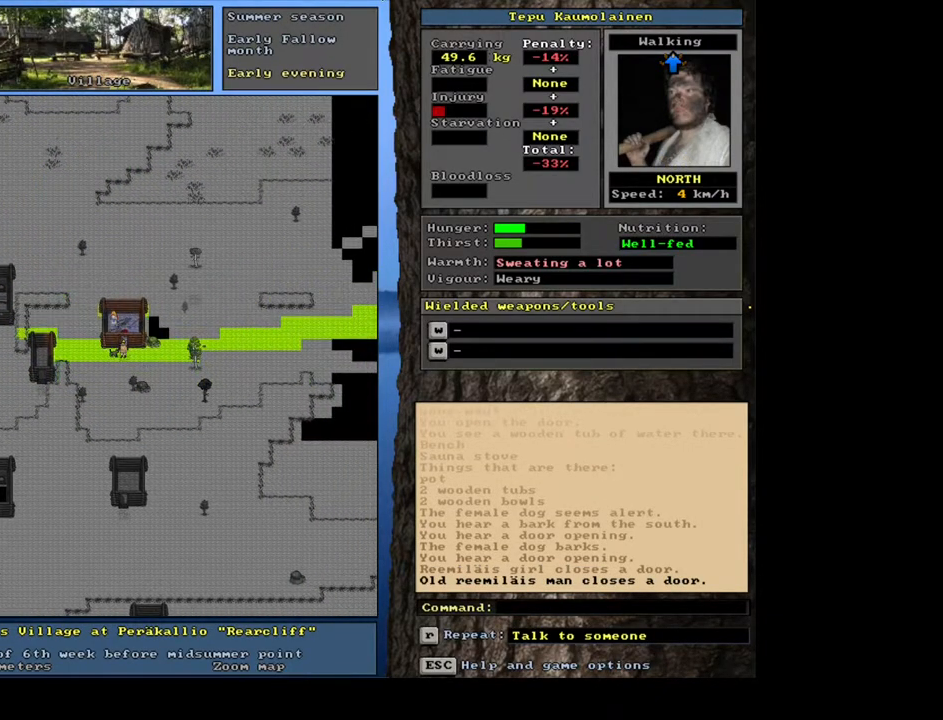
{"keys": ["ctrl_l"], "mouse": [], "events": [[117, "num8", "down"], [233, "num8", "up"]]}